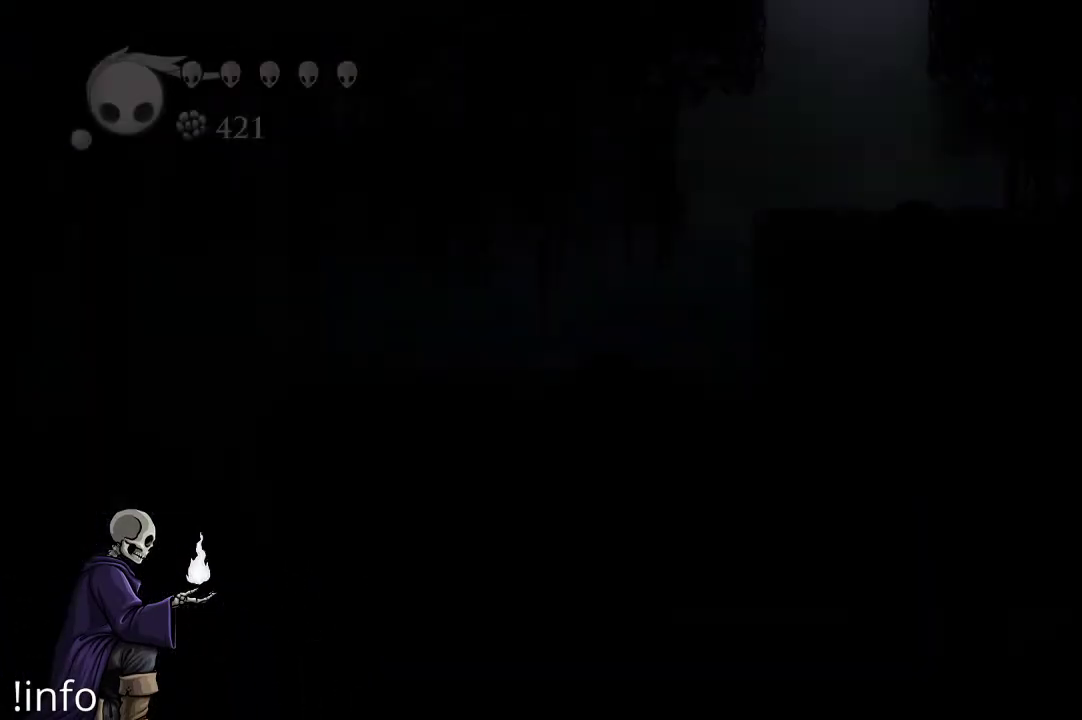
Gameplay with a controller (Xbox layout); each line is a JSON object with the inputs held at the frame after it. "events" lists button and stick changes between this image and that frame as [ms after this image, input, new state], when the widget could be followed in between.
{"buttons": [], "left_stick": "center", "right_stick": "center", "events": []}
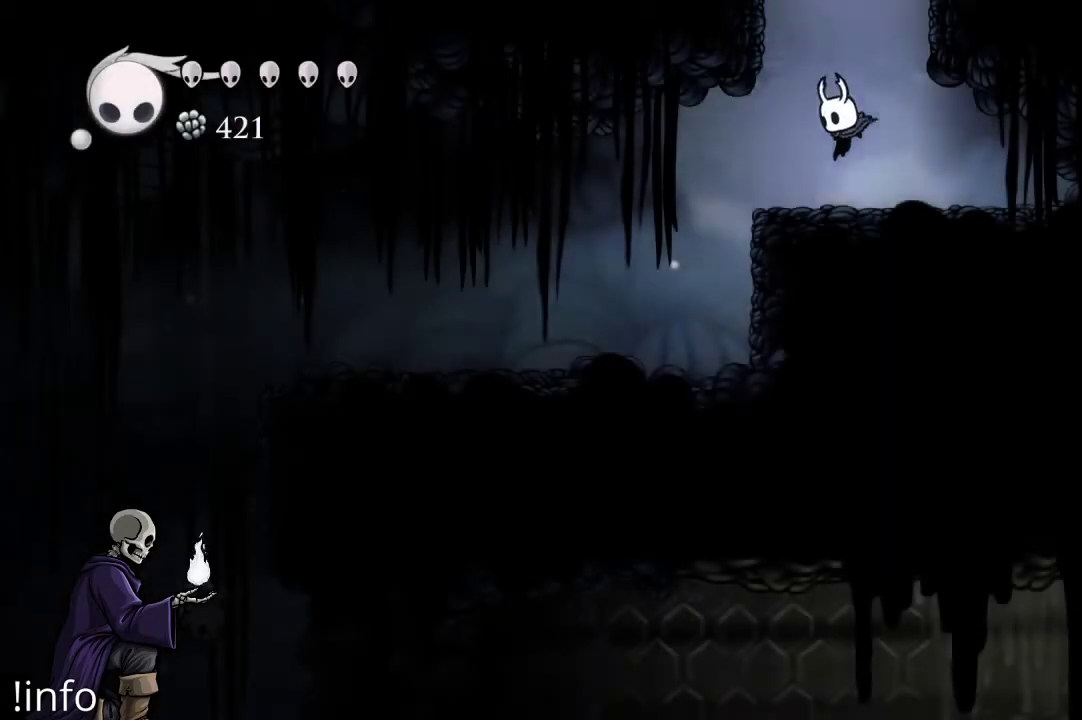
{"buttons": [], "left_stick": "center", "right_stick": "center", "events": []}
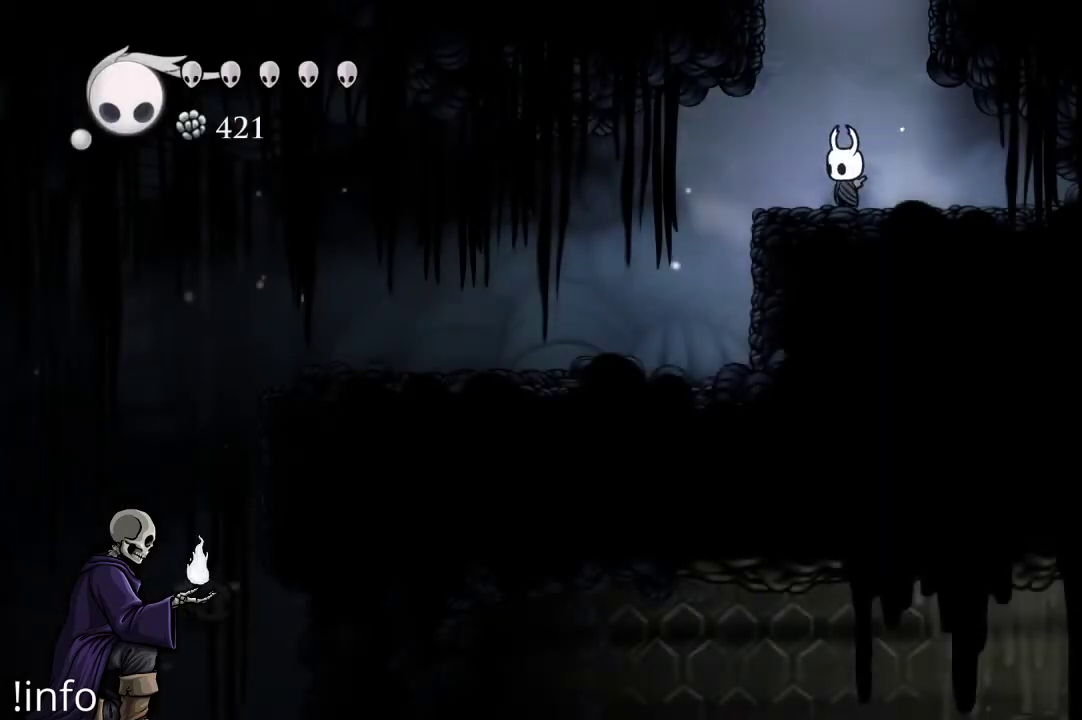
{"buttons": ["DPAD_LEFT"], "left_stick": "center", "right_stick": "center", "events": [[67, "DPAD_LEFT", "down"], [267, "R2", "down"], [400, "R2", "up"]]}
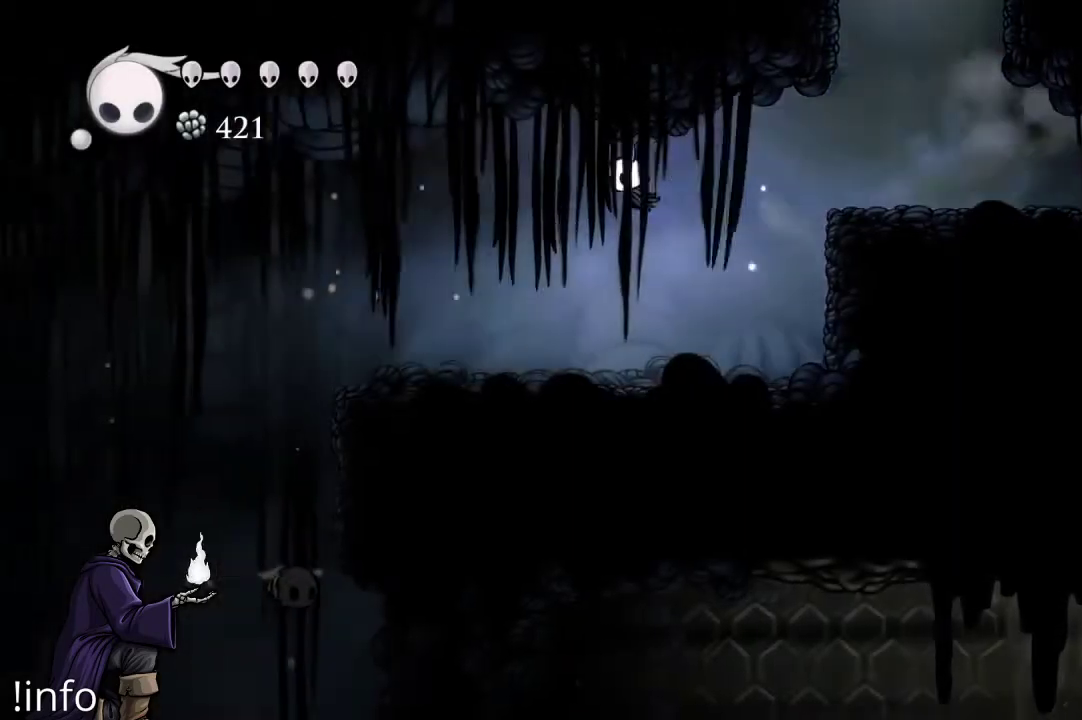
{"buttons": ["DPAD_LEFT"], "left_stick": "center", "right_stick": "center", "events": []}
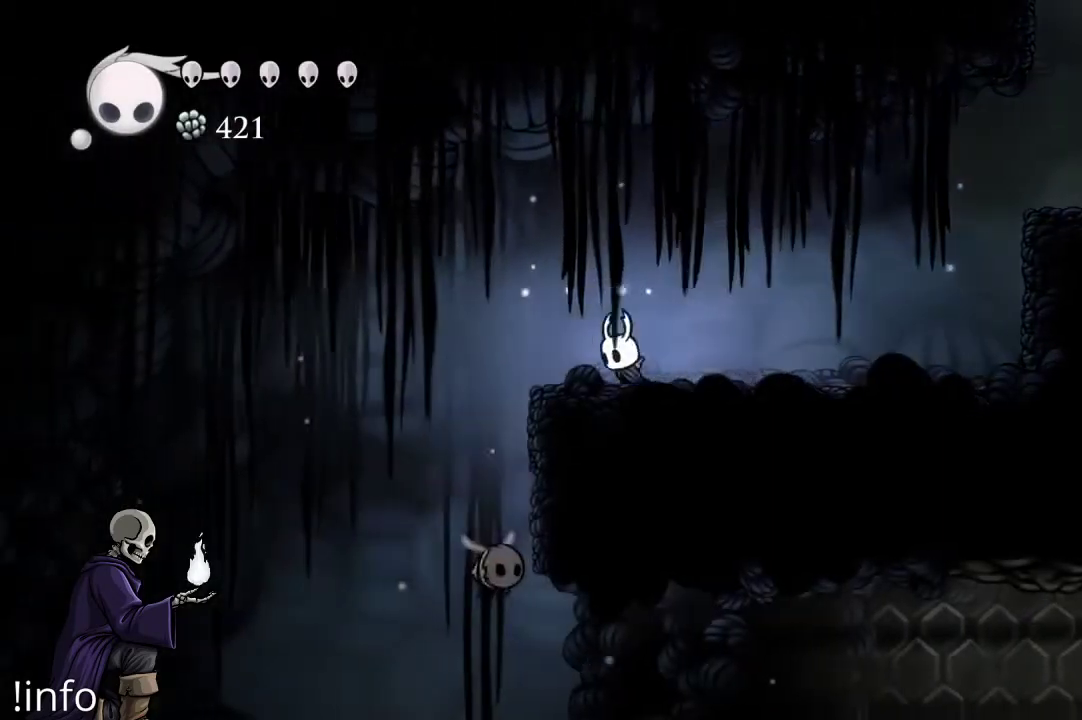
{"buttons": [], "left_stick": "center", "right_stick": "center", "events": [[200, "A", "down"], [300, "A", "up"], [433, "DPAD_LEFT", "up"]]}
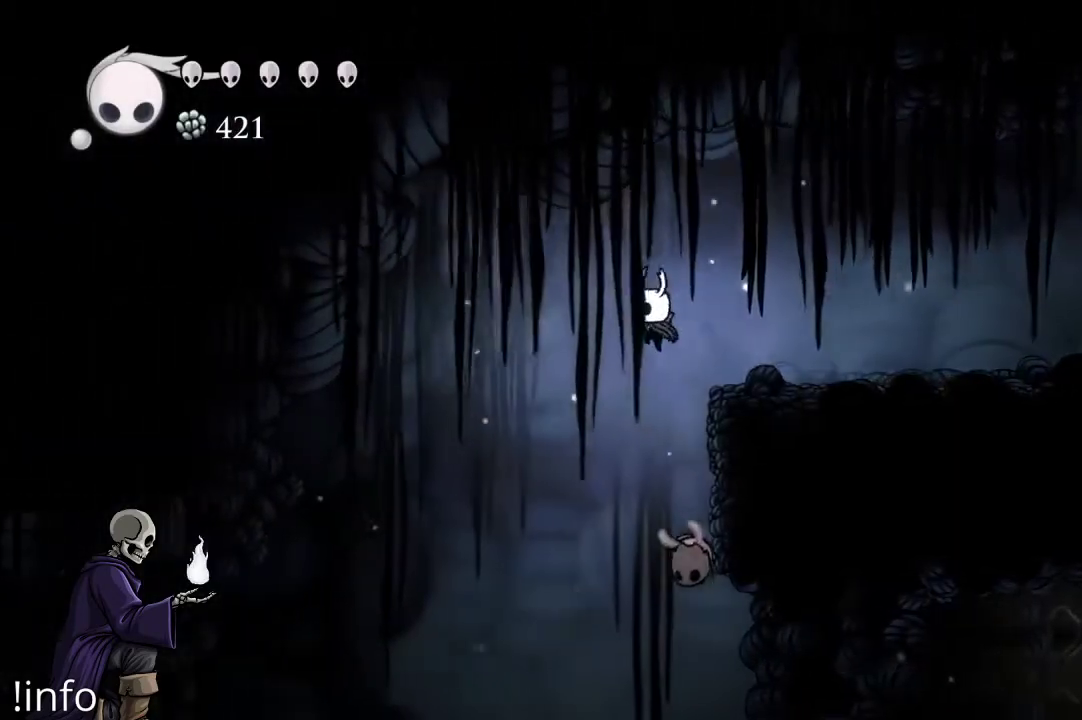
{"buttons": [], "left_stick": "center", "right_stick": "center", "events": [[167, "DPAD_DOWN", "down"], [167, "X", "down"], [267, "DPAD_DOWN", "up"], [267, "X", "up"]]}
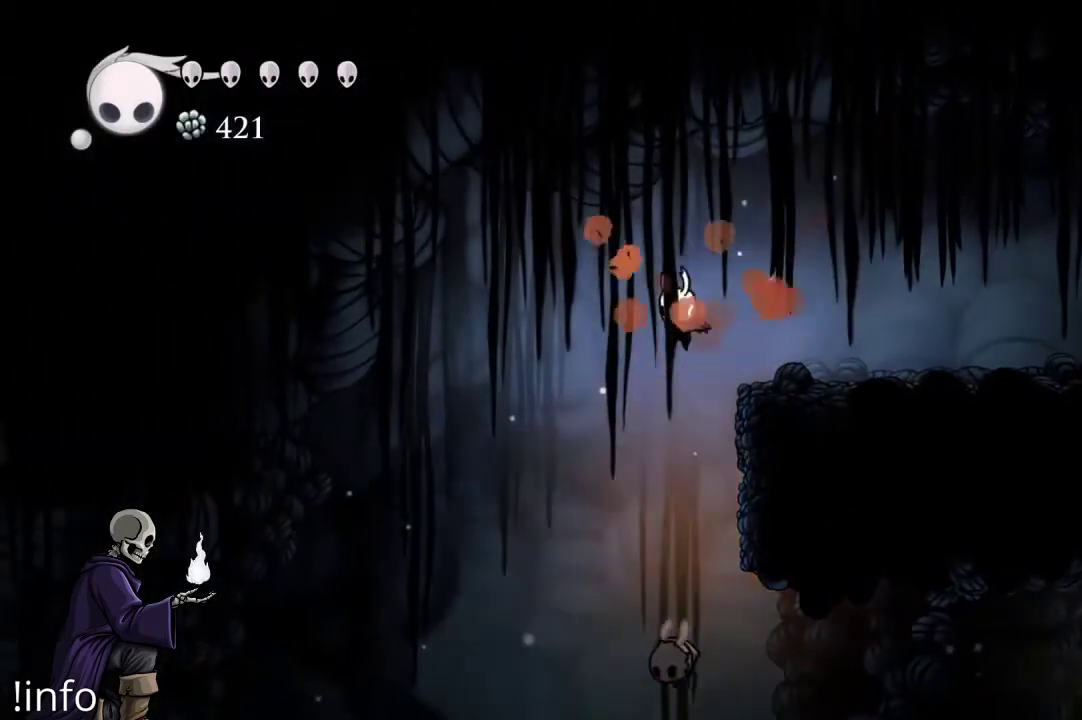
{"buttons": [], "left_stick": "center", "right_stick": "center", "events": [[300, "DPAD_DOWN", "down"], [333, "X", "down"], [467, "DPAD_DOWN", "up"], [467, "X", "up"]]}
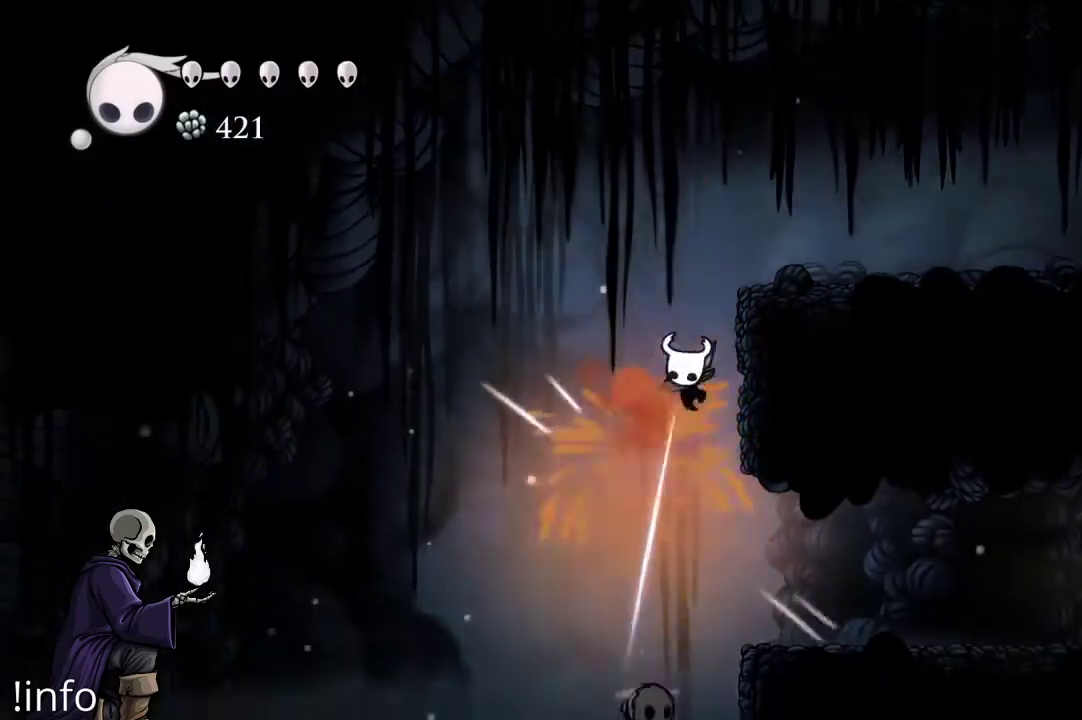
{"buttons": ["A"], "left_stick": "center", "right_stick": "center", "events": [[200, "DPAD_RIGHT", "down"], [367, "DPAD_RIGHT", "up"], [433, "A", "down"]]}
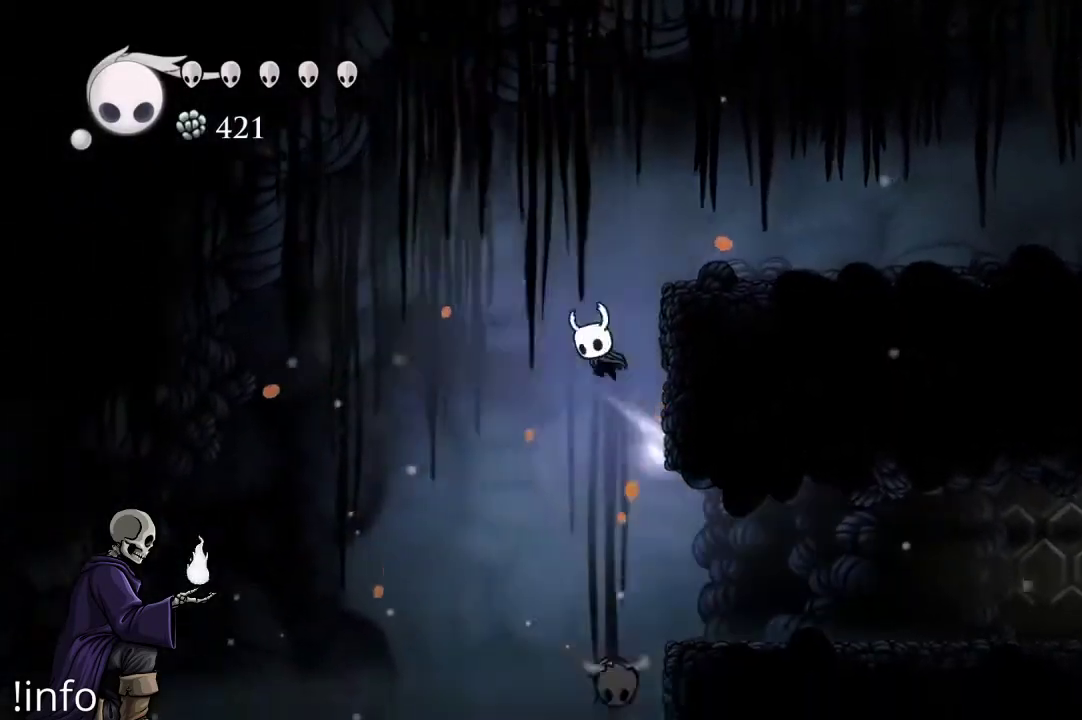
{"buttons": [], "left_stick": "center", "right_stick": "center", "events": [[67, "DPAD_RIGHT", "down"], [233, "A", "up"], [467, "DPAD_RIGHT", "up"]]}
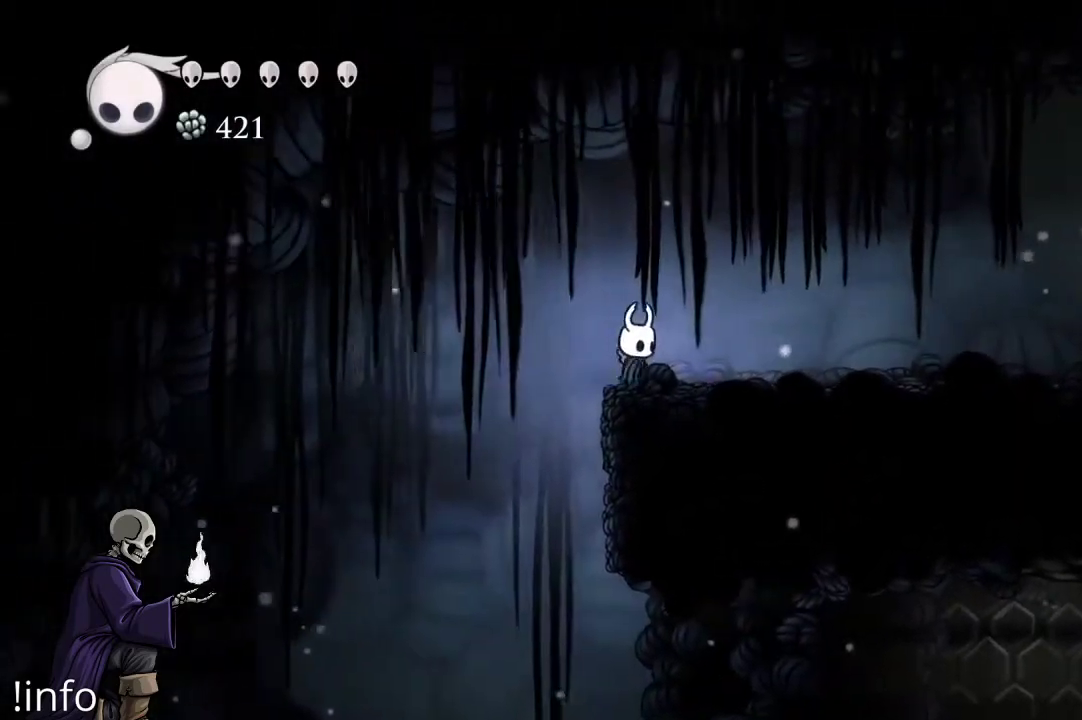
{"buttons": [], "left_stick": "center", "right_stick": "center", "events": [[100, "A", "down"], [100, "DPAD_LEFT", "down"], [200, "A", "up"], [367, "DPAD_LEFT", "up"]]}
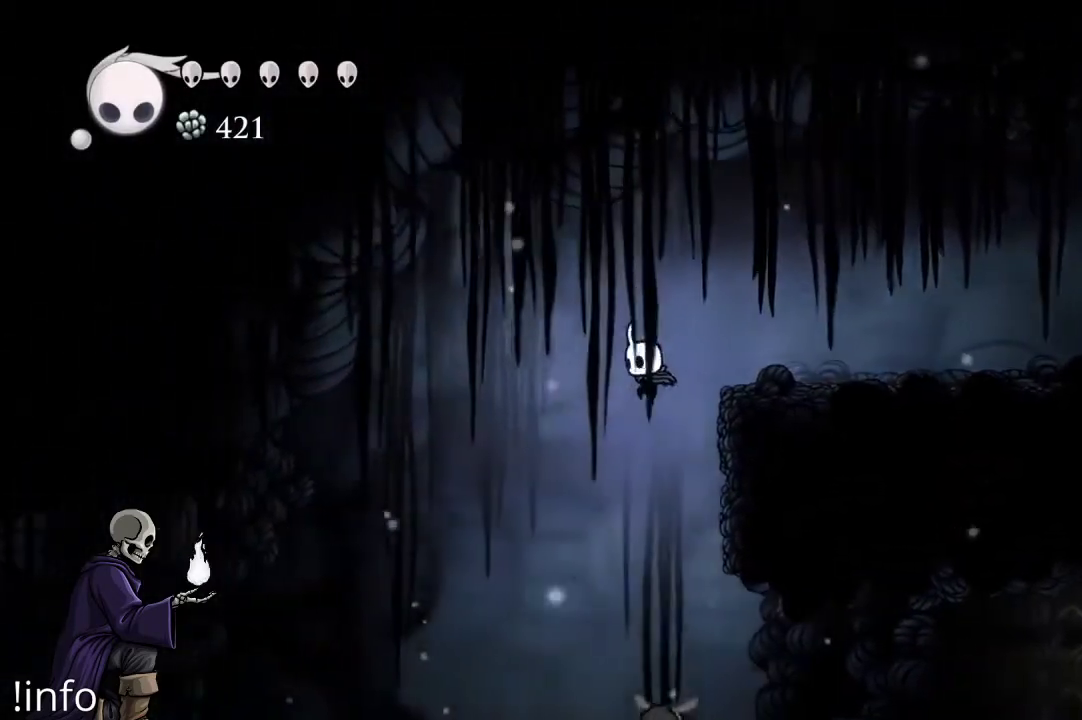
{"buttons": [], "left_stick": "center", "right_stick": "center", "events": [[267, "DPAD_DOWN", "down"], [300, "X", "down"], [367, "DPAD_DOWN", "up"], [367, "X", "up"]]}
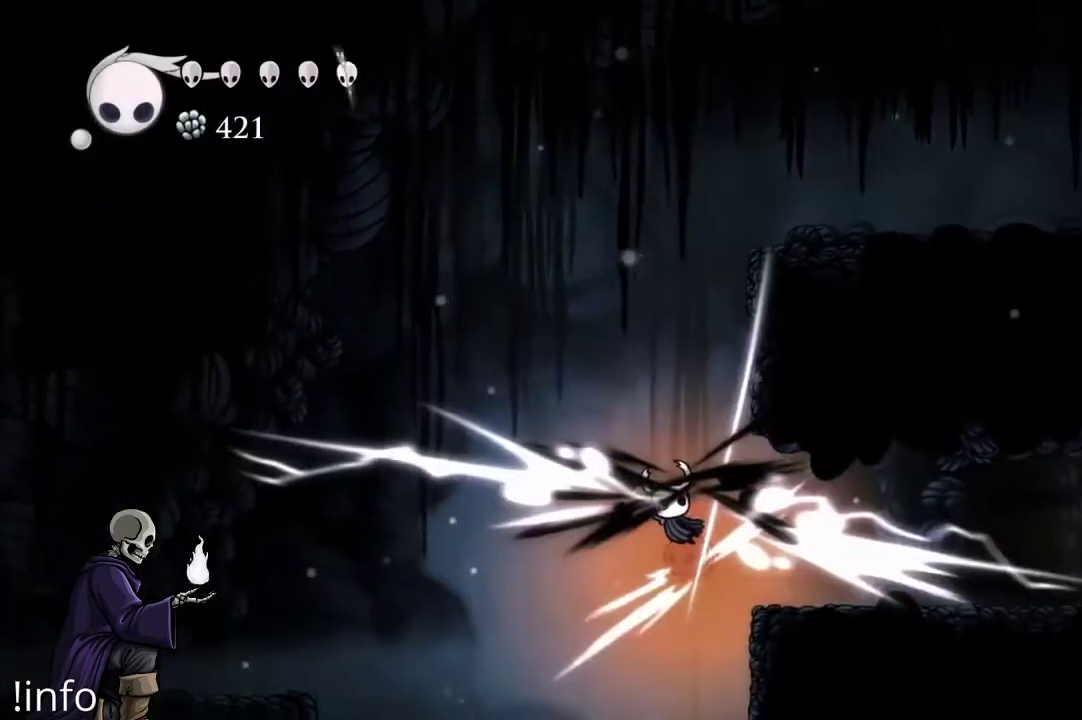
{"buttons": ["A", "DPAD_RIGHT"], "left_stick": "center", "right_stick": "center", "events": [[333, "DPAD_RIGHT", "down"], [400, "A", "down"]]}
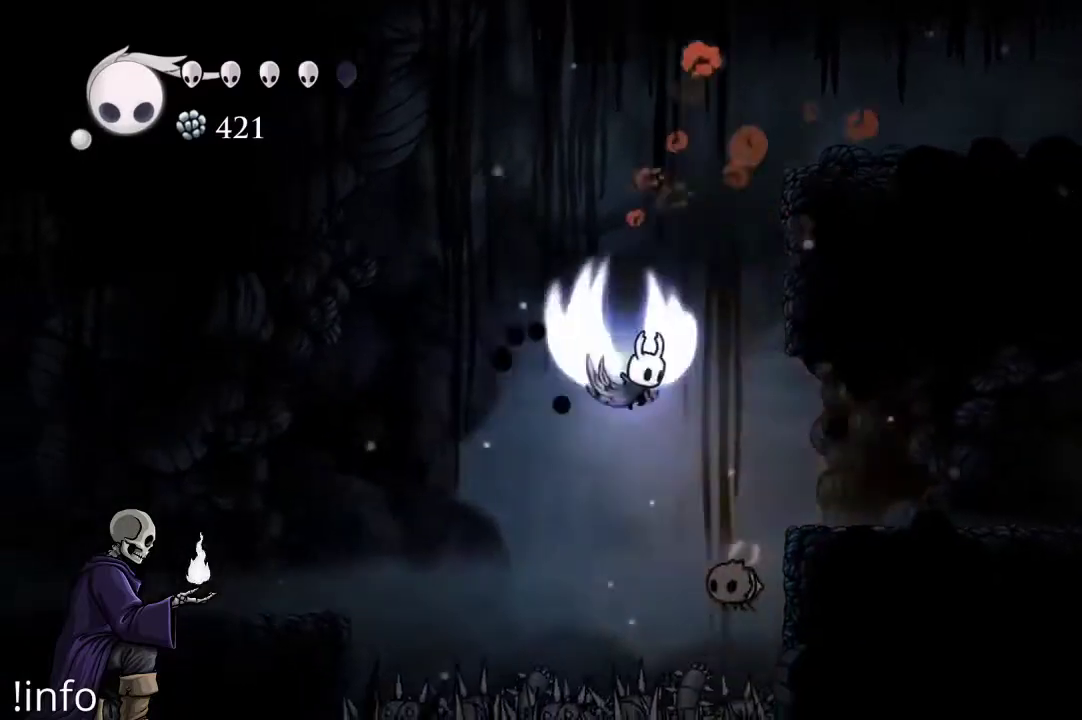
{"buttons": ["DPAD_RIGHT"], "left_stick": "center", "right_stick": "center", "events": [[200, "A", "up"]]}
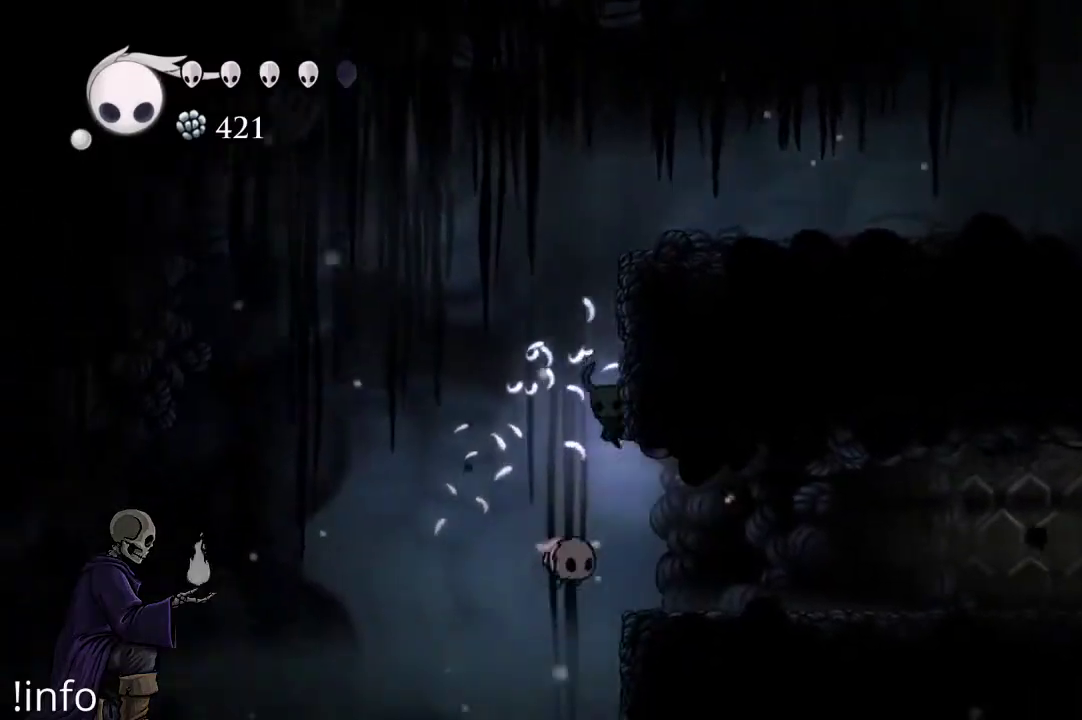
{"buttons": ["DPAD_LEFT"], "left_stick": "center", "right_stick": "center", "events": [[433, "DPAD_RIGHT", "up"], [467, "DPAD_LEFT", "down"]]}
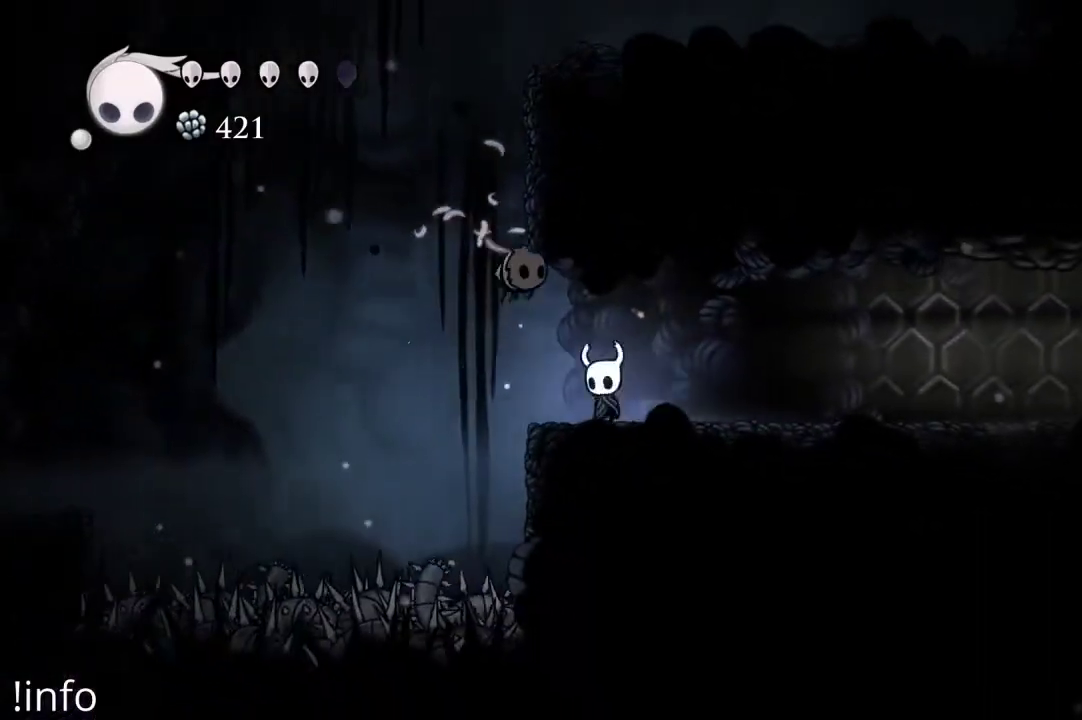
{"buttons": [], "left_stick": "center", "right_stick": "center", "events": [[67, "X", "down"], [100, "DPAD_LEFT", "up"], [167, "X", "up"], [200, "DPAD_RIGHT", "down"], [300, "DPAD_RIGHT", "up"], [333, "DPAD_UP", "down"], [400, "X", "down"], [433, "DPAD_LEFT", "down"], [500, "DPAD_LEFT", "up"], [500, "DPAD_UP", "up"], [500, "X", "up"]]}
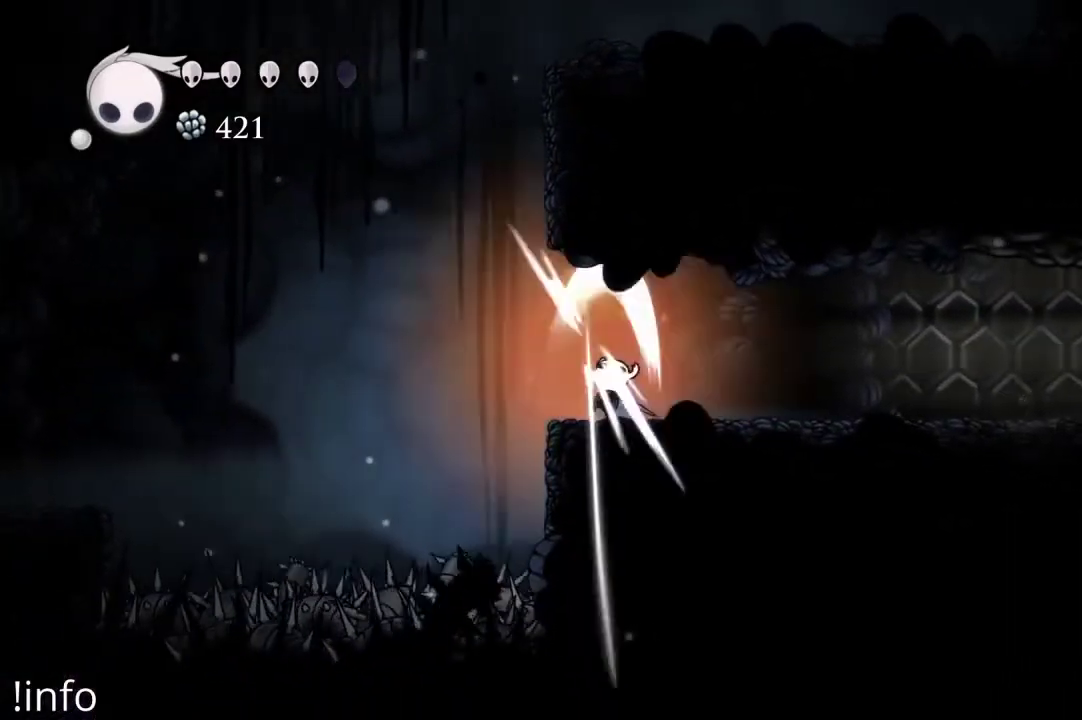
{"buttons": ["X", "DPAD_LEFT"], "left_stick": "center", "right_stick": "center", "events": [[133, "DPAD_RIGHT", "down"], [400, "DPAD_RIGHT", "up"], [433, "DPAD_LEFT", "down"], [500, "X", "down"]]}
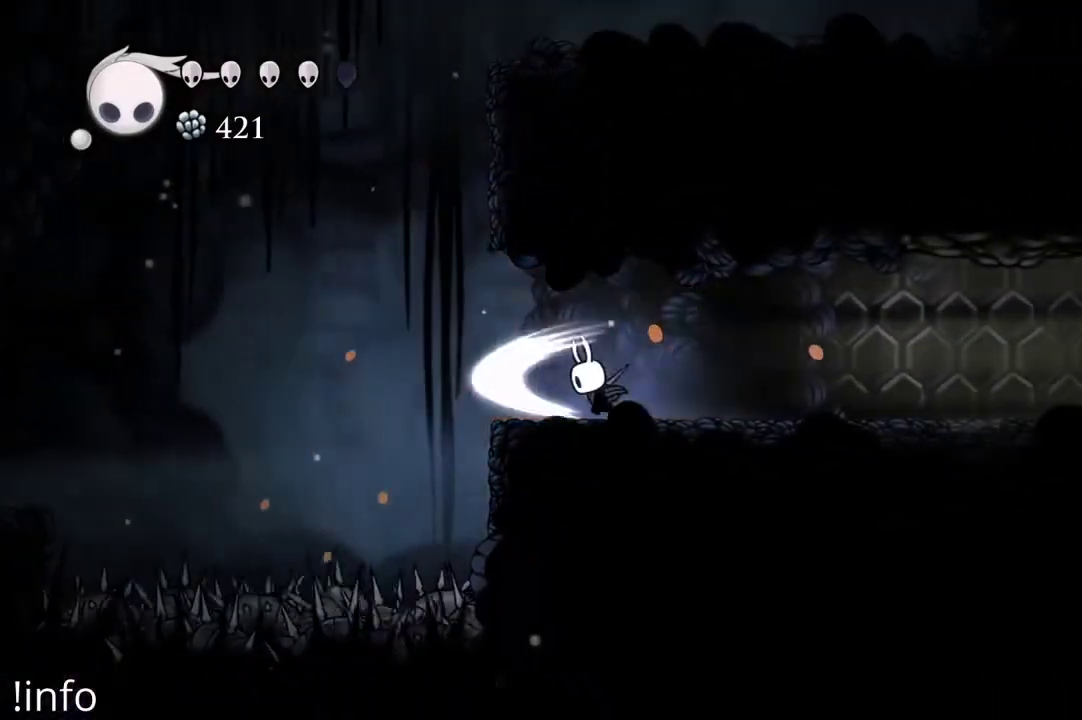
{"buttons": ["A", "DPAD_LEFT"], "left_stick": "center", "right_stick": "center", "events": [[100, "X", "up"], [167, "DPAD_LEFT", "up"], [367, "DPAD_LEFT", "down"], [467, "A", "down"]]}
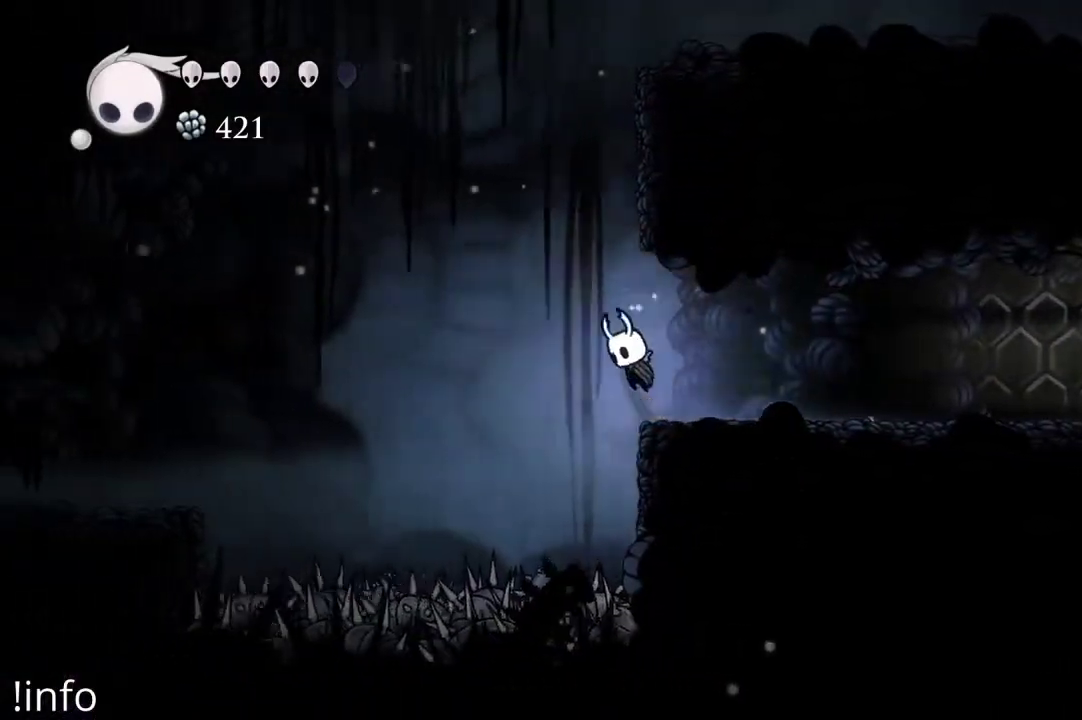
{"buttons": ["DPAD_LEFT"], "left_stick": "center", "right_stick": "center", "events": [[133, "R2", "down"], [167, "A", "up"], [367, "R2", "up"]]}
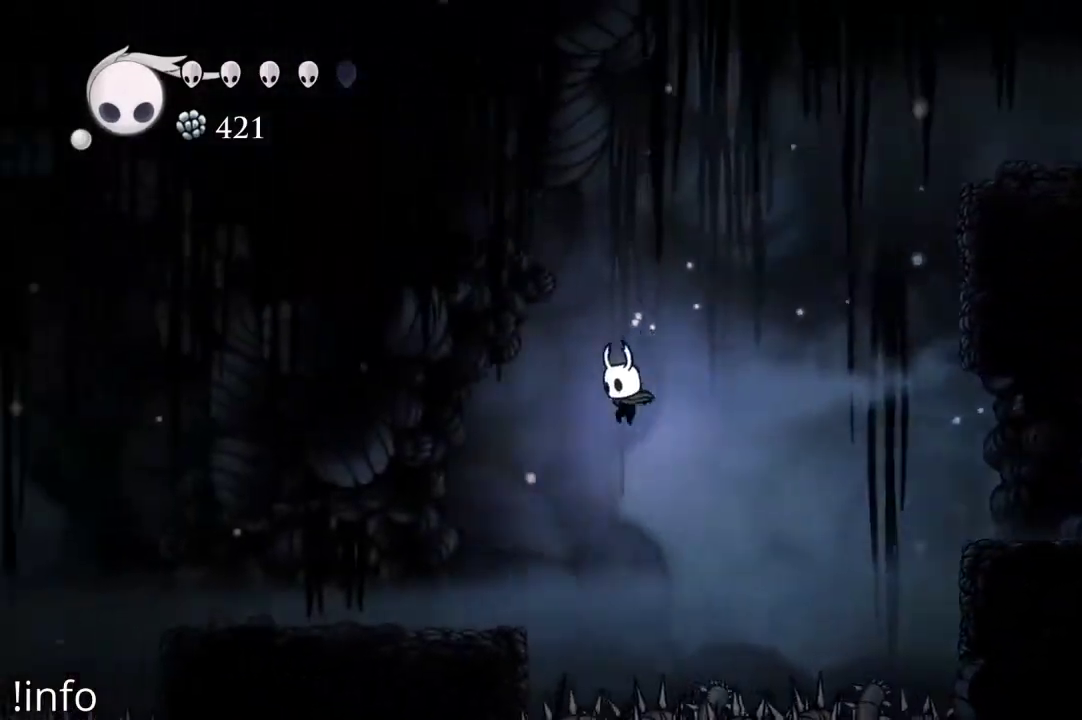
{"buttons": [], "left_stick": "center", "right_stick": "center", "events": [[233, "R2", "down"], [367, "R2", "up"], [467, "DPAD_LEFT", "up"]]}
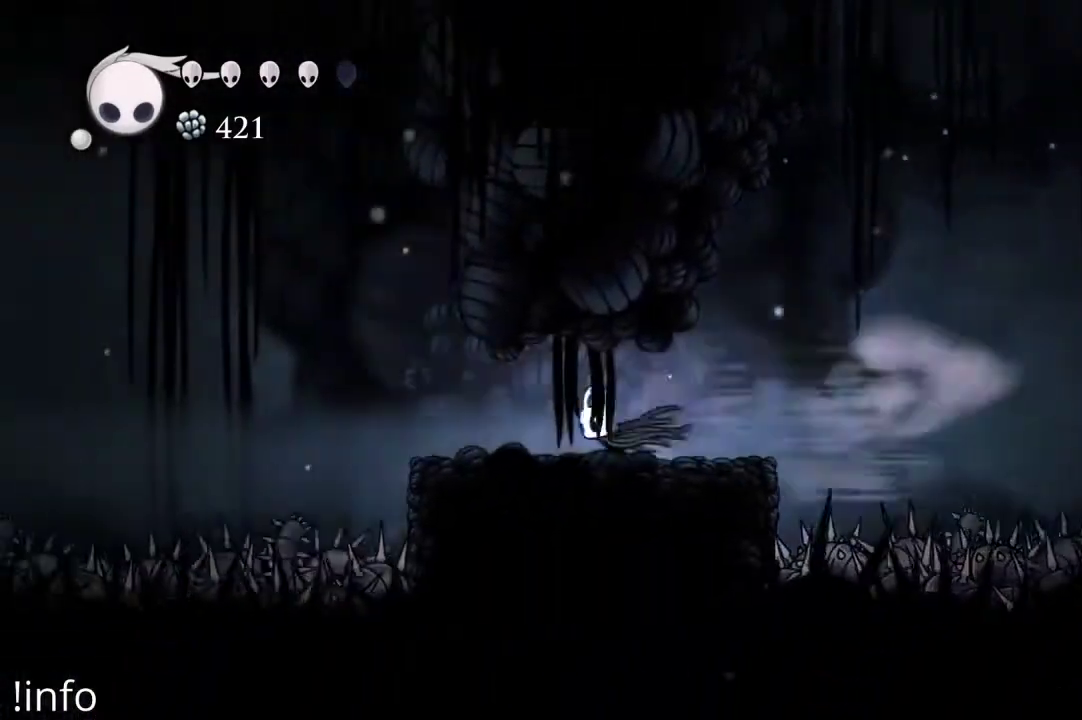
{"buttons": ["A", "DPAD_LEFT"], "left_stick": "center", "right_stick": "center", "events": [[100, "DPAD_LEFT", "down"], [333, "A", "down"]]}
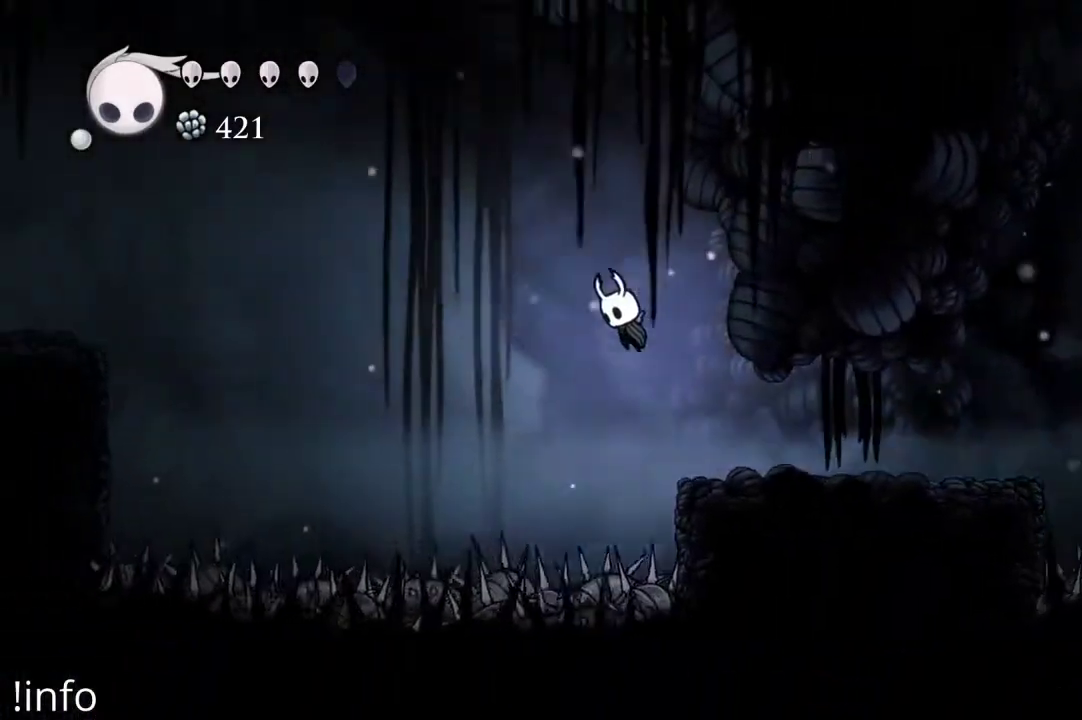
{"buttons": ["A", "R2", "DPAD_LEFT"], "left_stick": "center", "right_stick": "center", "events": [[367, "R2", "down"]]}
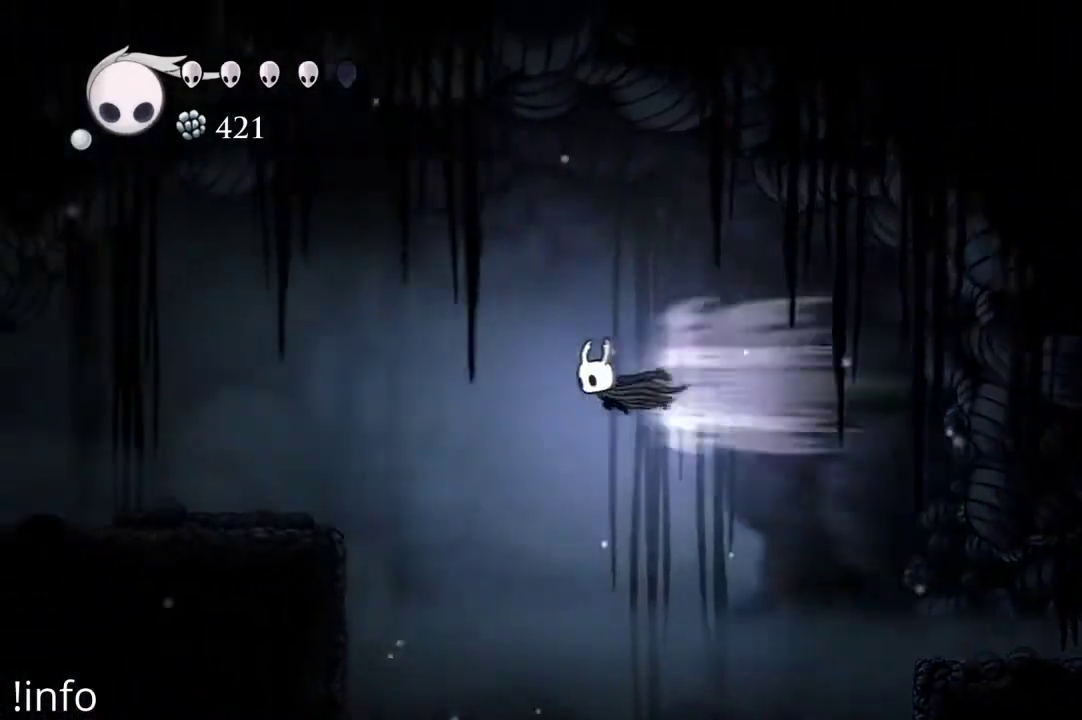
{"buttons": ["A", "DPAD_LEFT"], "left_stick": "center", "right_stick": "center", "events": [[367, "A", "up"], [400, "R2", "up"], [467, "A", "down"]]}
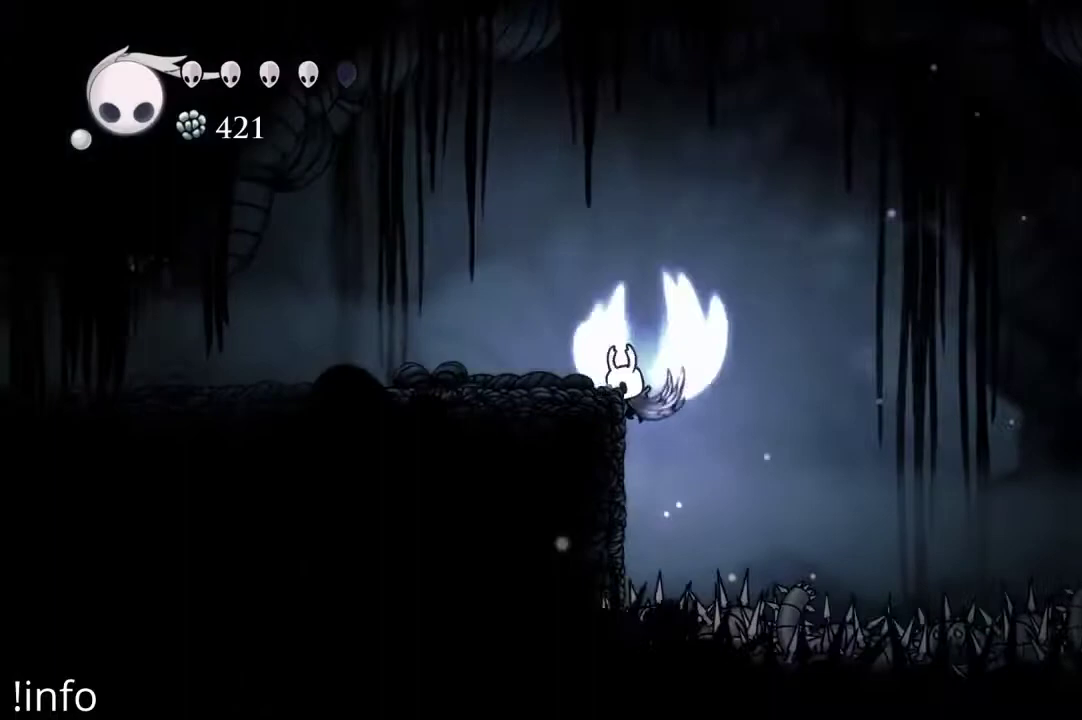
{"buttons": ["DPAD_LEFT"], "left_stick": "center", "right_stick": "center", "events": [[400, "A", "up"]]}
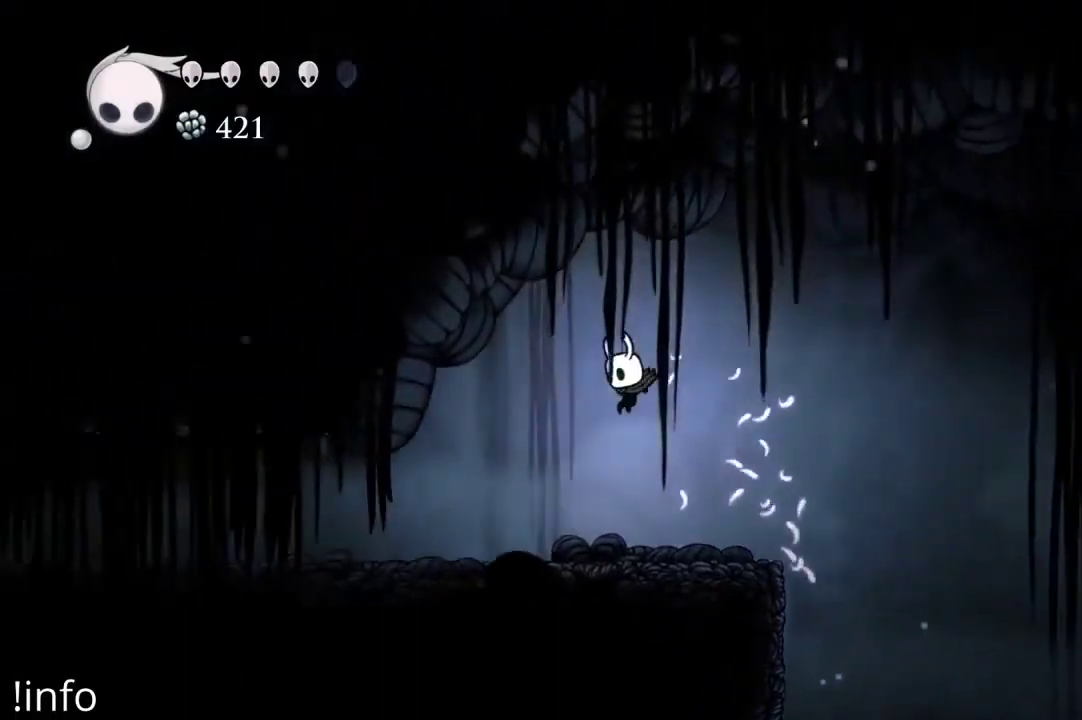
{"buttons": ["R2", "DPAD_LEFT"], "left_stick": "center", "right_stick": "center", "events": [[433, "R2", "down"]]}
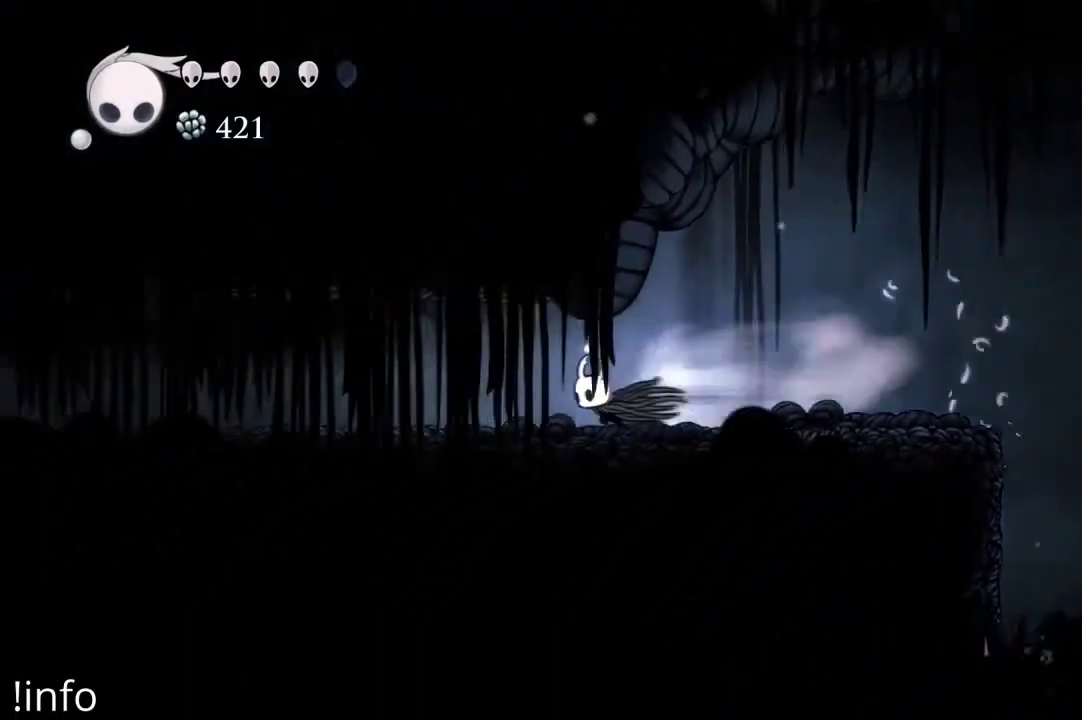
{"buttons": ["R2", "DPAD_LEFT"], "left_stick": "center", "right_stick": "center", "events": [[167, "R2", "up"], [267, "R2", "down"], [367, "R2", "up"], [433, "R2", "down"]]}
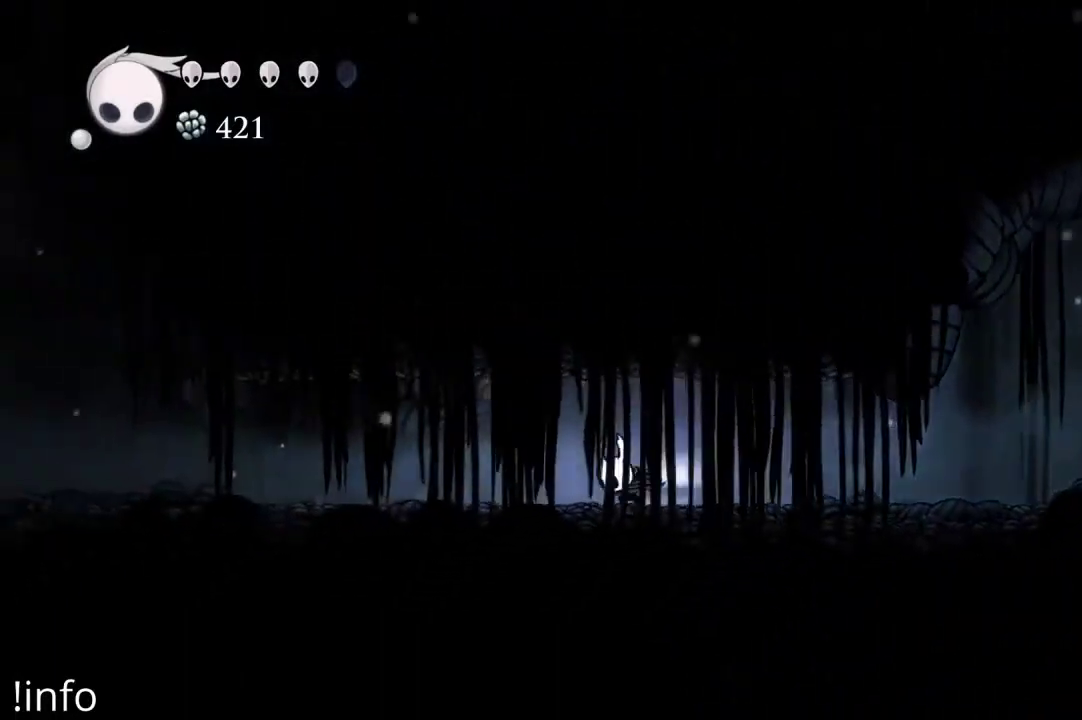
{"buttons": ["R2", "DPAD_LEFT"], "left_stick": "center", "right_stick": "center", "events": [[33, "R2", "up"], [133, "R2", "down"], [233, "R2", "up"], [300, "R2", "down"], [400, "R2", "up"], [500, "R2", "down"]]}
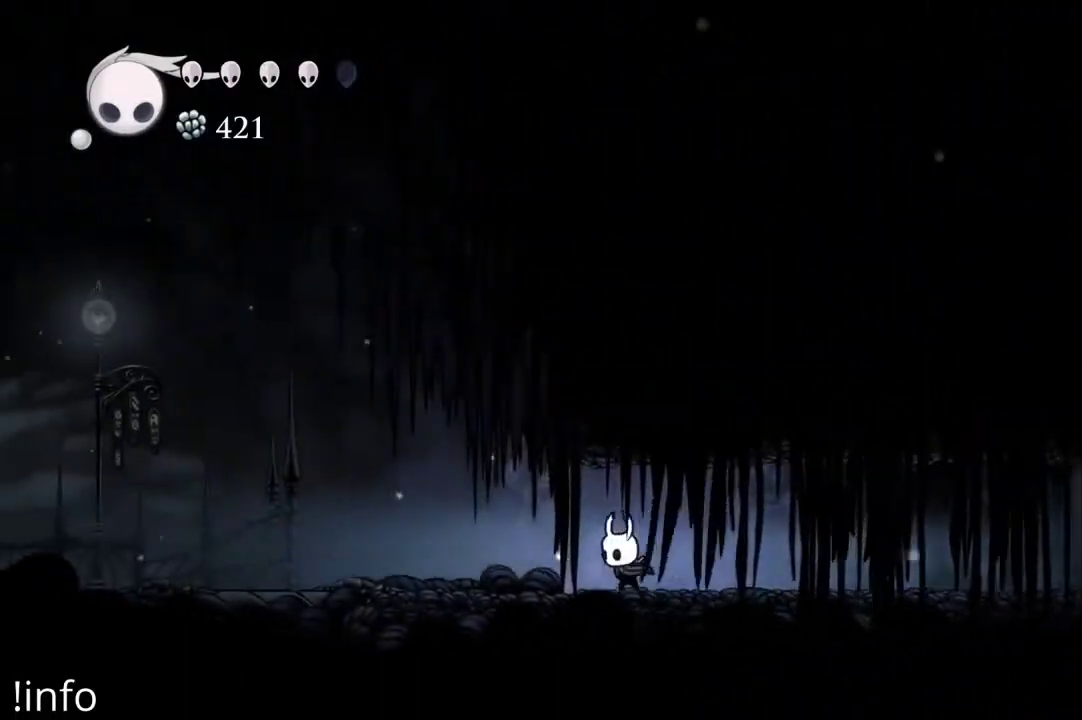
{"buttons": ["DPAD_LEFT"], "left_stick": "center", "right_stick": "center", "events": [[100, "R2", "up"], [167, "R2", "down"], [300, "R2", "up"], [367, "R2", "down"], [467, "R2", "up"]]}
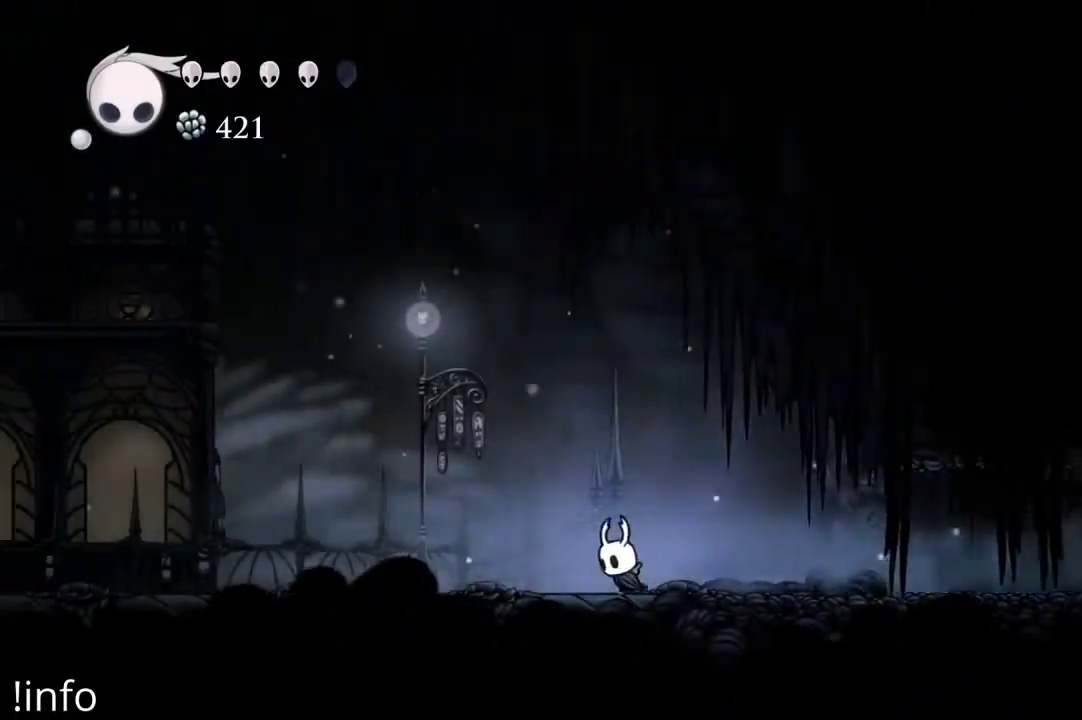
{"buttons": ["R2", "DPAD_LEFT"], "left_stick": "center", "right_stick": "center", "events": [[33, "R2", "down"], [167, "R2", "up"], [233, "R2", "down"], [333, "R2", "up"], [433, "R2", "down"]]}